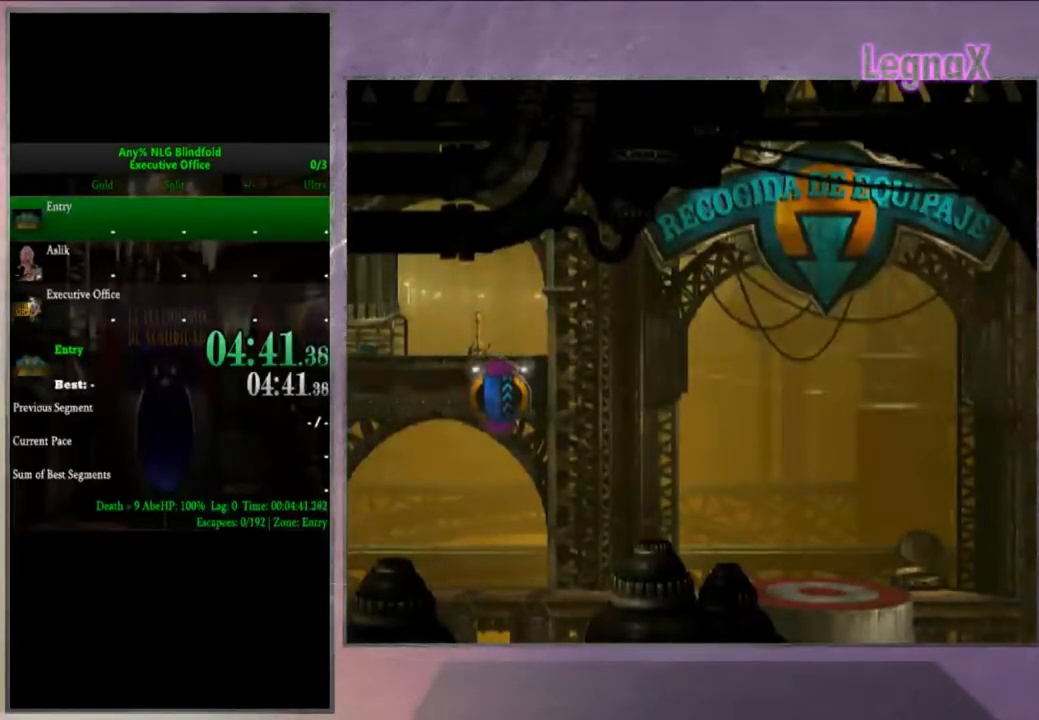
Gameplay with a controller (PlayStation layout); each line is a JSON object with the inputs held at the frame after it. "events" lists button and stick changes between this image and that frame as [ms after this image, input, new state], when the widget could be followed in between. Not read: L3 R3.
{"buttons": ["R1"], "left_stick": "left", "right_stick": "center", "events": []}
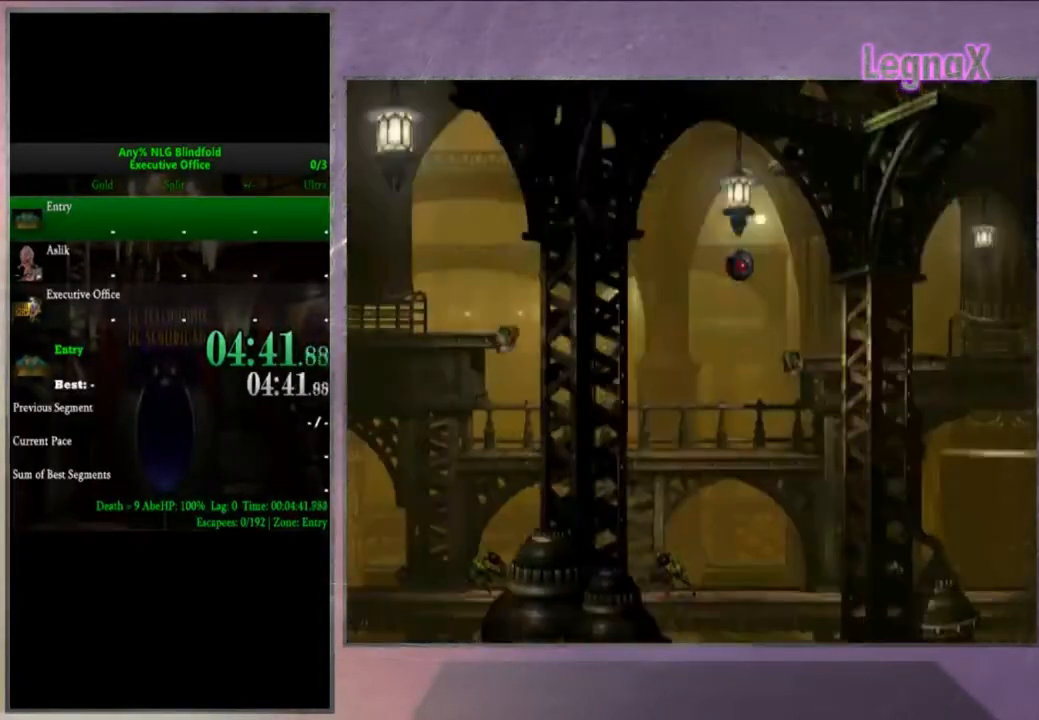
{"buttons": ["TRIANGLE", "R1"], "left_stick": "left", "right_stick": "center", "events": [[166, "TRIANGLE", "down"]]}
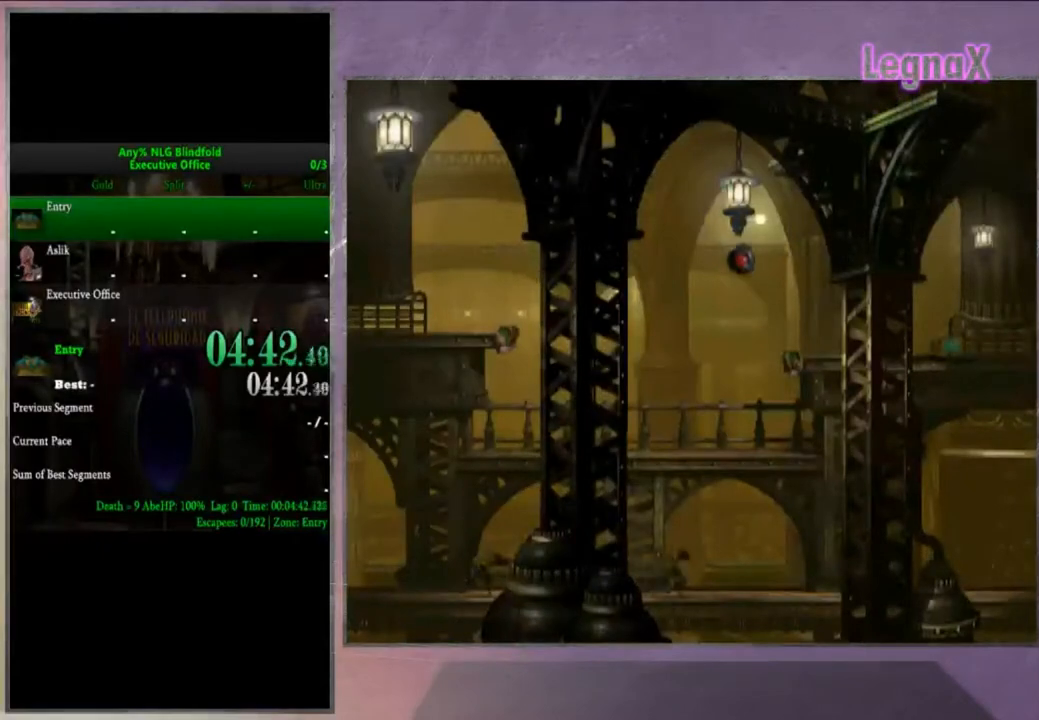
{"buttons": ["TRIANGLE", "R1"], "left_stick": "left", "right_stick": "center", "events": []}
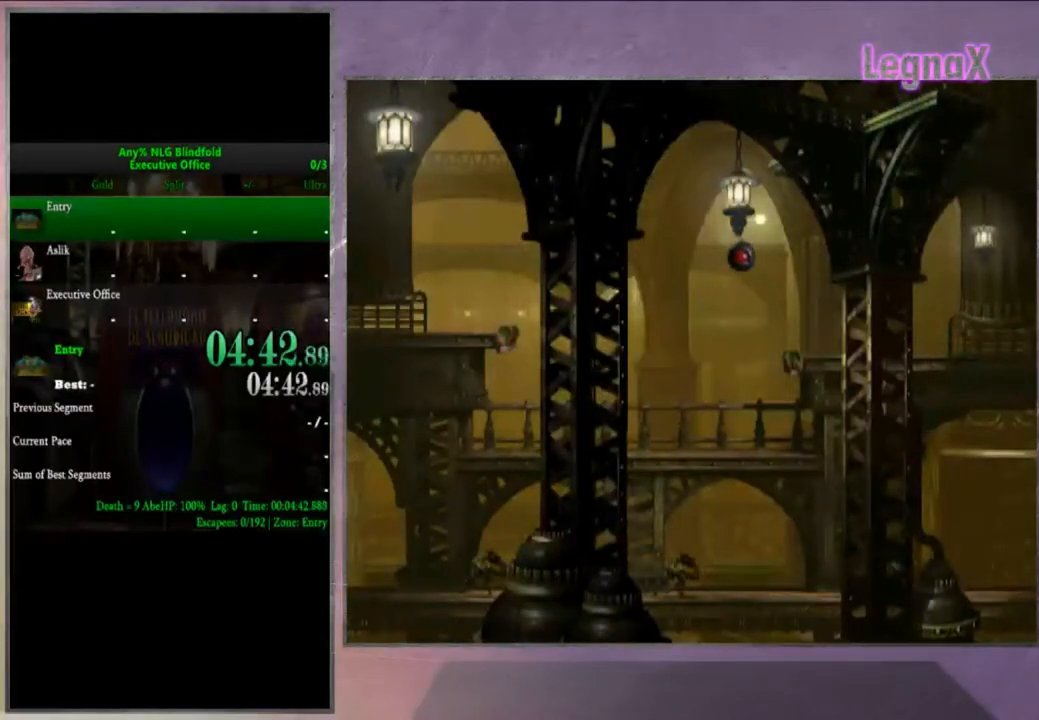
{"buttons": ["TRIANGLE", "R1"], "left_stick": "left", "right_stick": "center", "events": []}
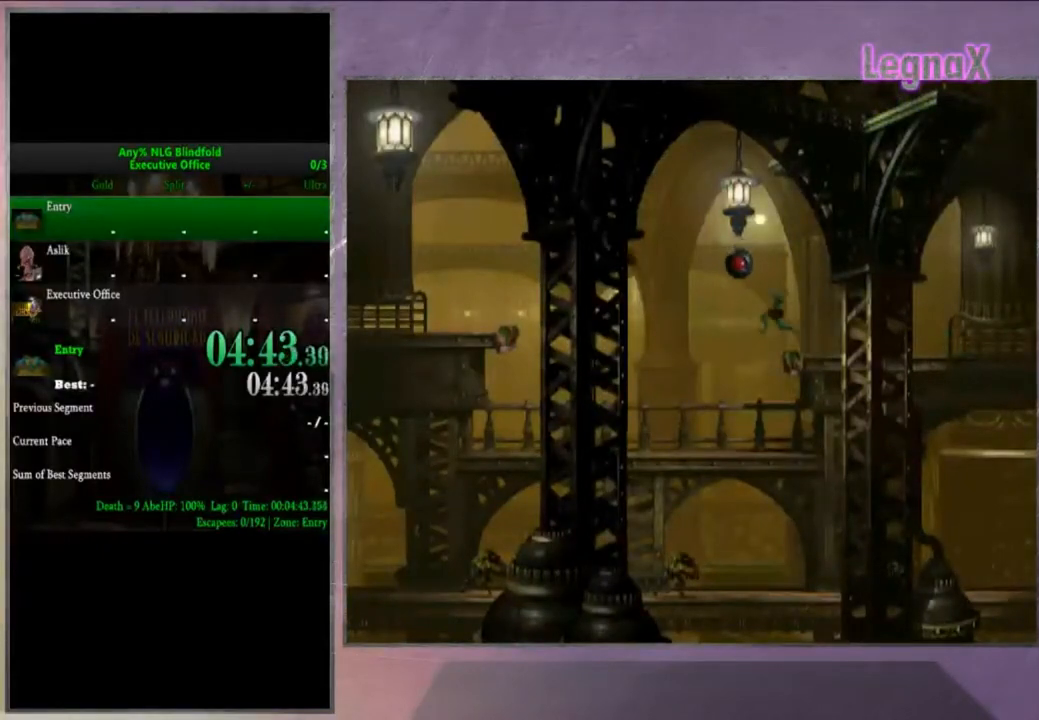
{"buttons": ["TRIANGLE", "R1"], "left_stick": "left", "right_stick": "center", "events": []}
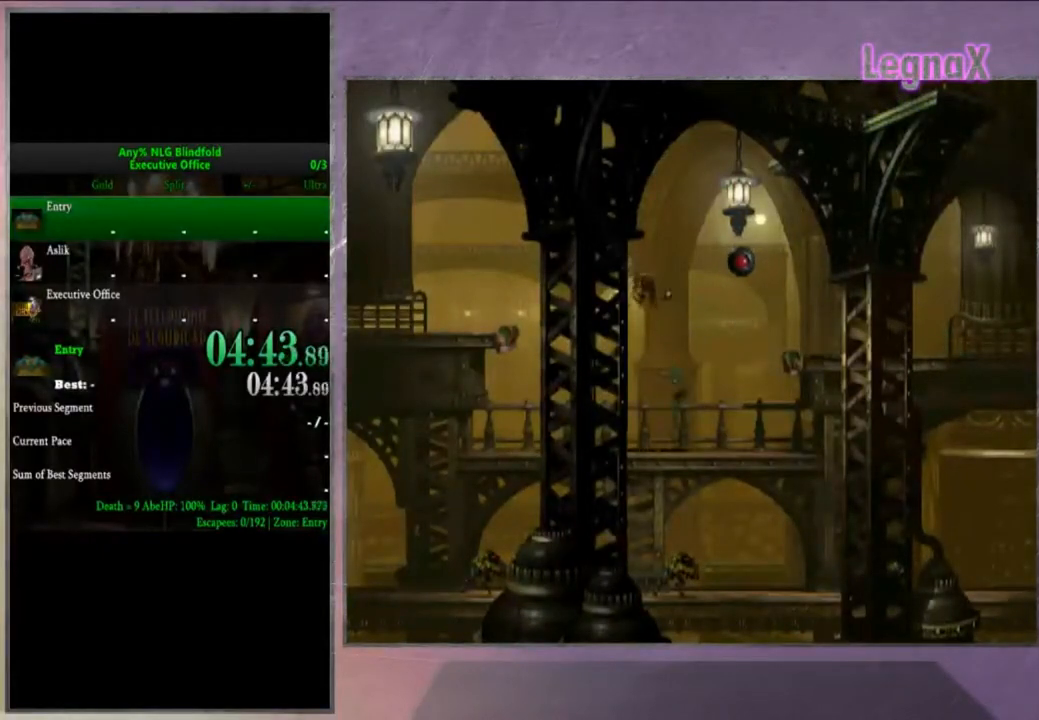
{"buttons": ["TRIANGLE", "R1"], "left_stick": "left", "right_stick": "center", "events": []}
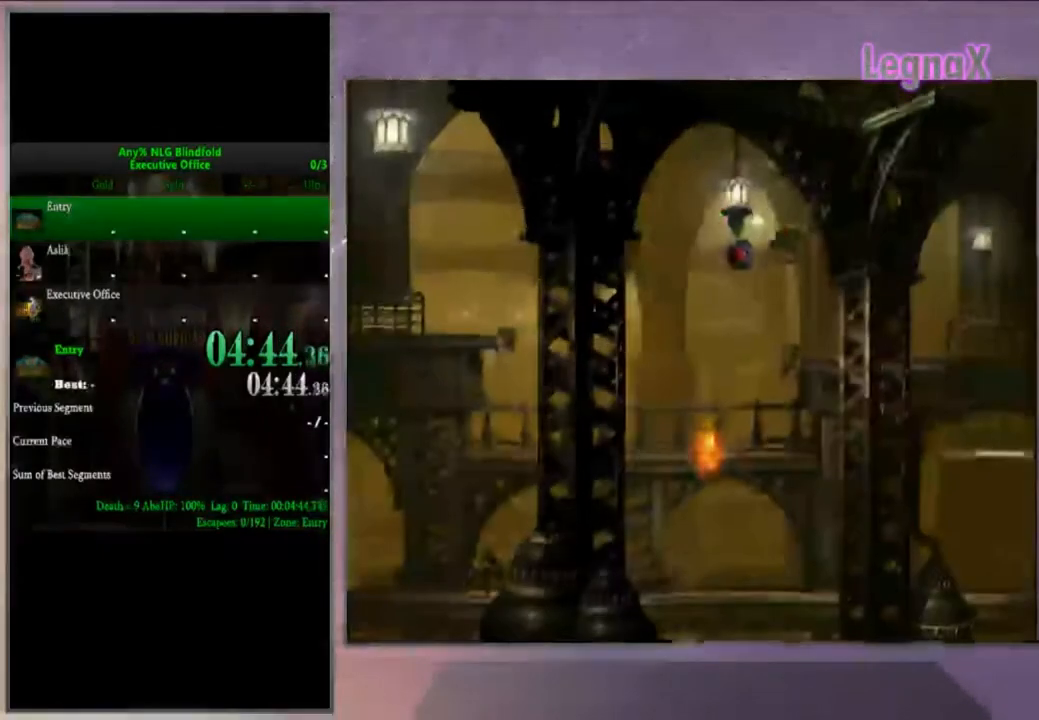
{"buttons": ["TRIANGLE", "R1"], "left_stick": "left", "right_stick": "center", "events": []}